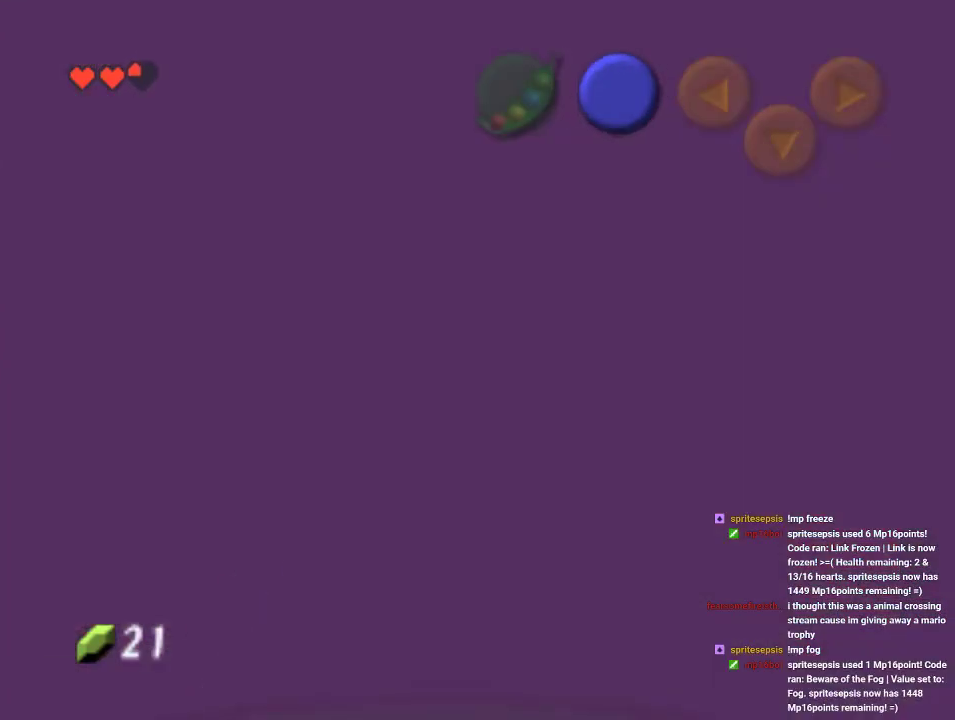
Gameplay with a controller (Nintendo layout); each line is a JSON object with the inputs held at the frame after it (dt_ms = milliseconds from this image to that frame). "events" lists button and stick changes between this image and that frame as [ms after this image, input, new state], when the widget could be followed in between. Not read: A L1 L3 R1 R3.
{"dt_ms": 1000, "buttons": [], "left_stick": "center", "events": [[133, "left_stick", "center"], [267, "left_stick", "down"], [500, "left_stick", "center"]]}
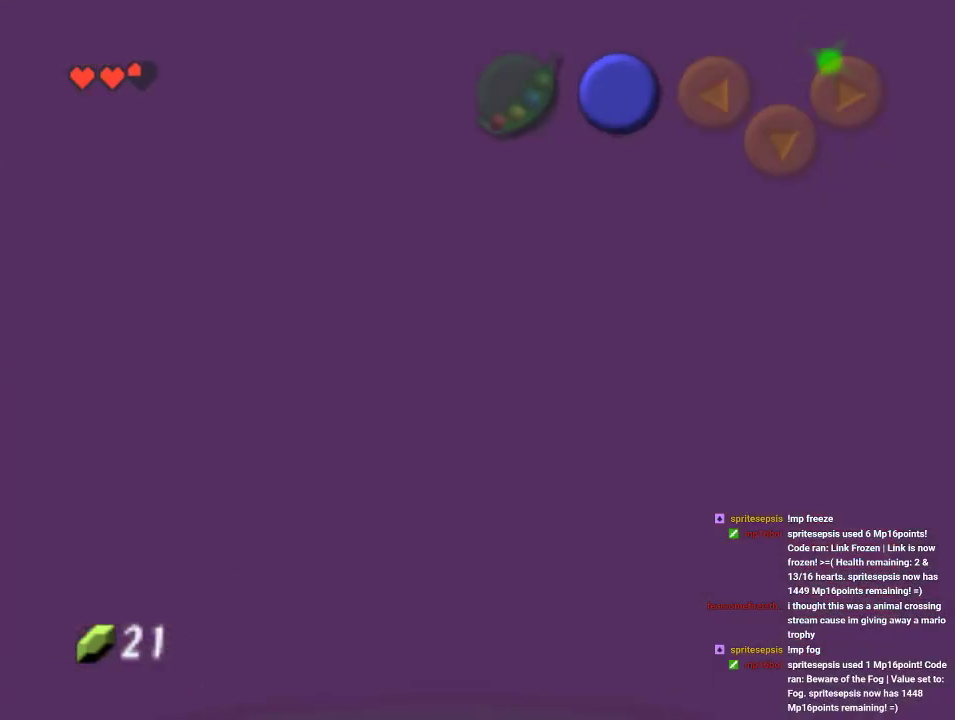
{"dt_ms": 500, "buttons": [], "left_stick": "center", "events": [[133, "B", "down"], [200, "B", "up"], [267, "B", "down"], [333, "B", "up"]]}
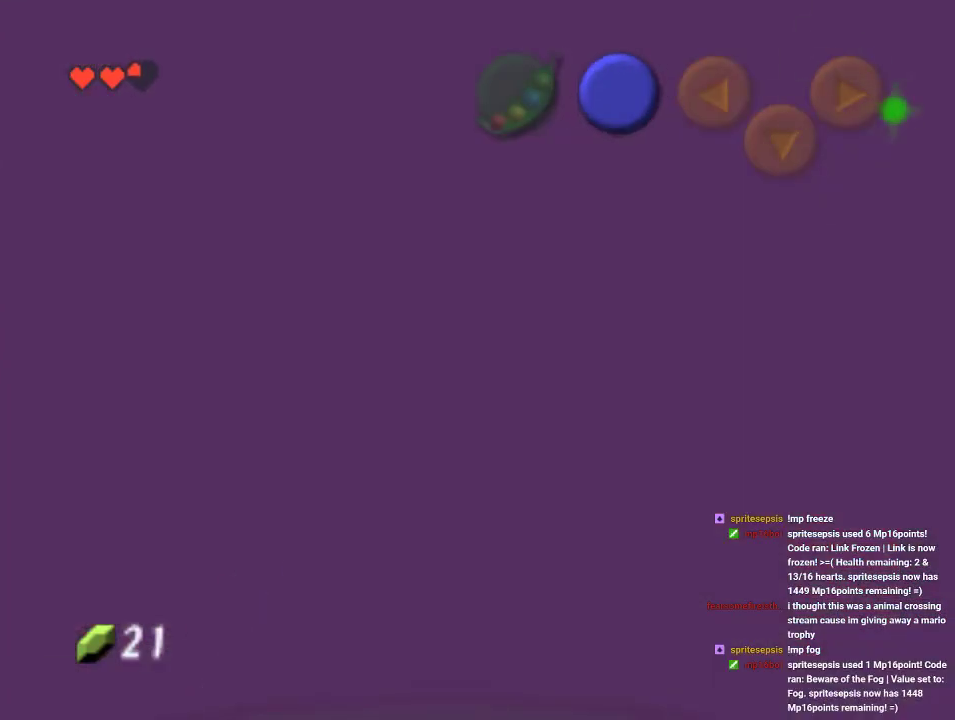
{"dt_ms": 500, "buttons": [], "left_stick": "center", "events": [[33, "B", "down"], [200, "B", "up"]]}
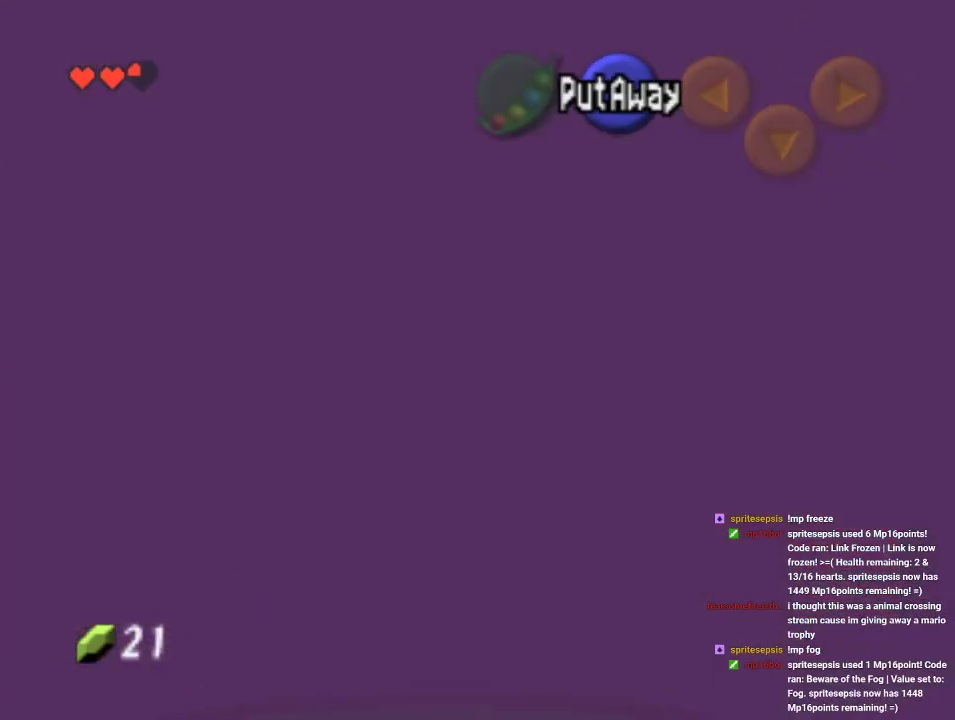
{"dt_ms": 500, "buttons": [], "left_stick": "center", "events": [[233, "B", "down"], [300, "B", "up"], [367, "B", "down"], [433, "B", "up"]]}
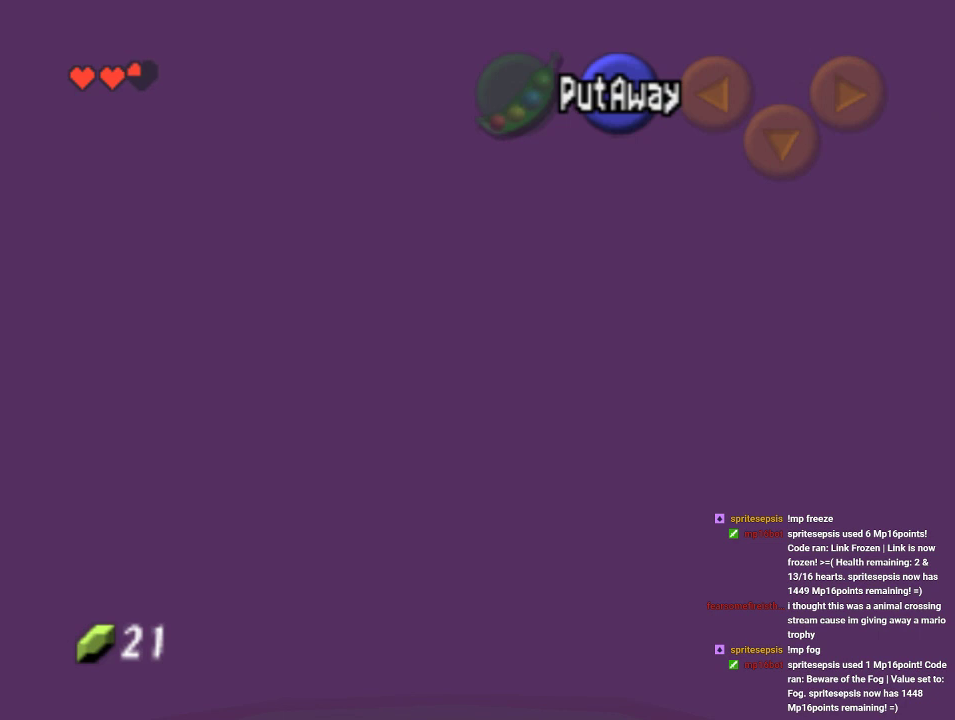
{"dt_ms": 500, "buttons": [], "left_stick": "down-right", "events": [[133, "left_stick", "down"], [333, "left_stick", "down-right"]]}
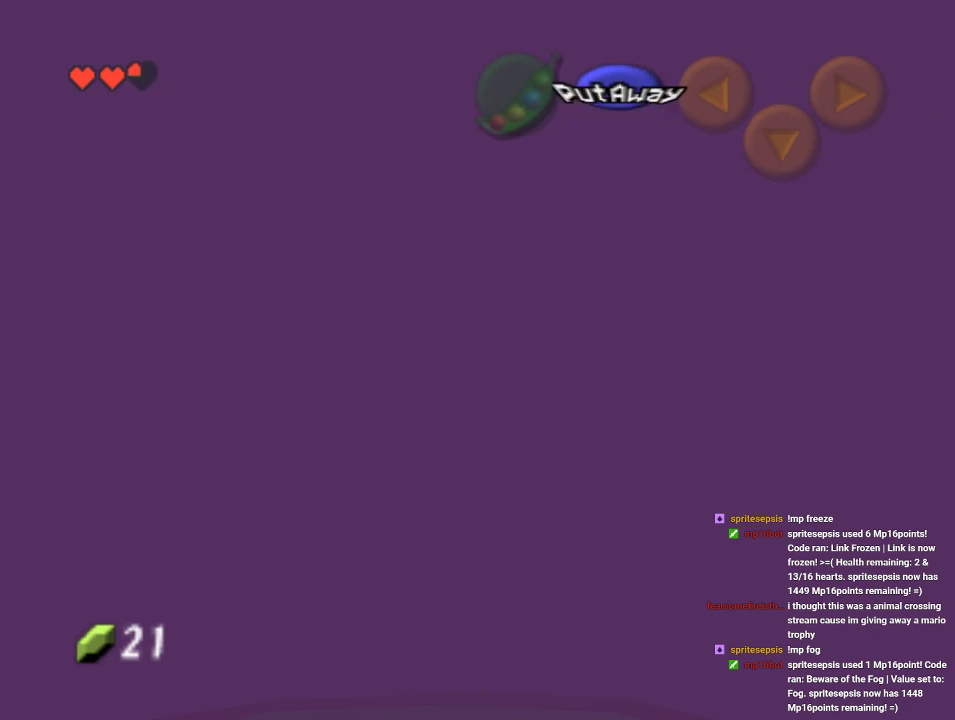
{"dt_ms": 500, "buttons": [], "left_stick": "center", "events": [[467, "left_stick", "center"]]}
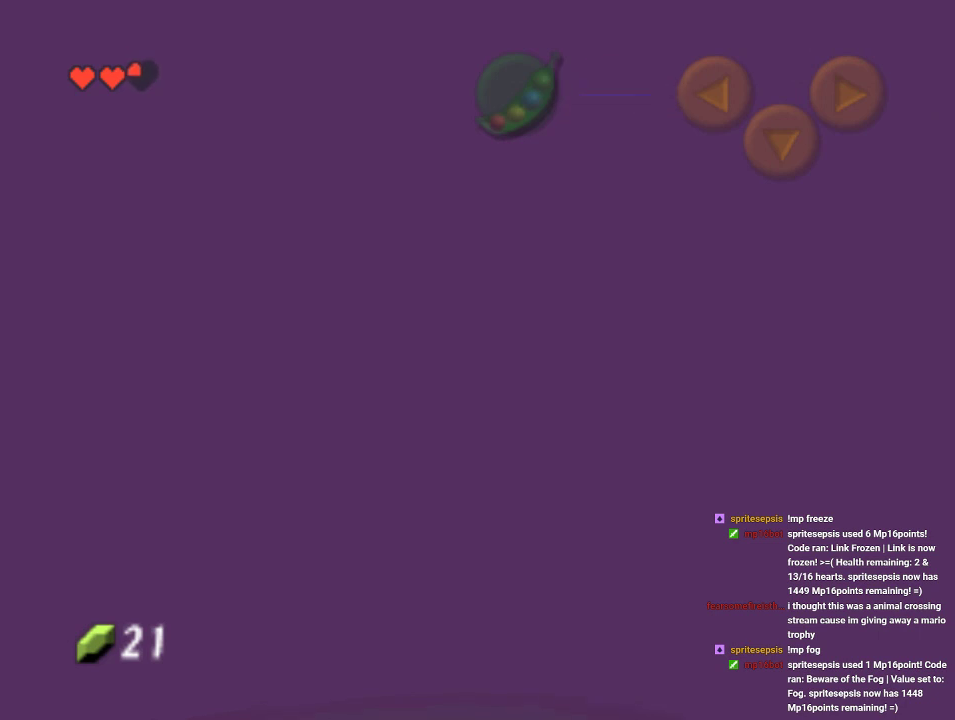
{"dt_ms": 500, "buttons": [], "left_stick": "center", "events": []}
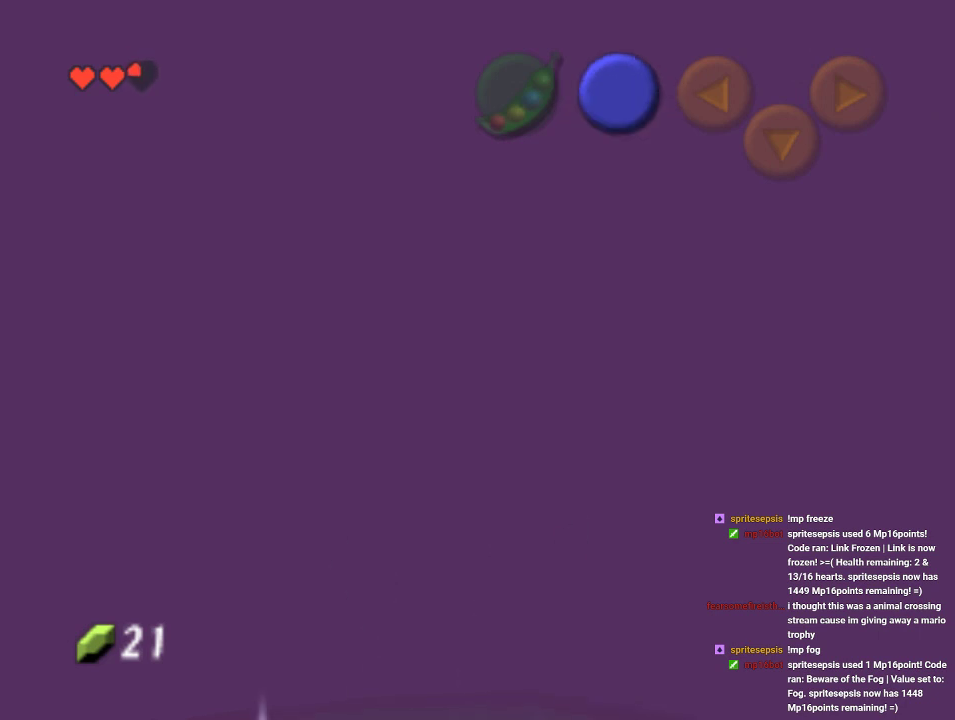
{"dt_ms": 500, "buttons": [], "left_stick": "center", "events": []}
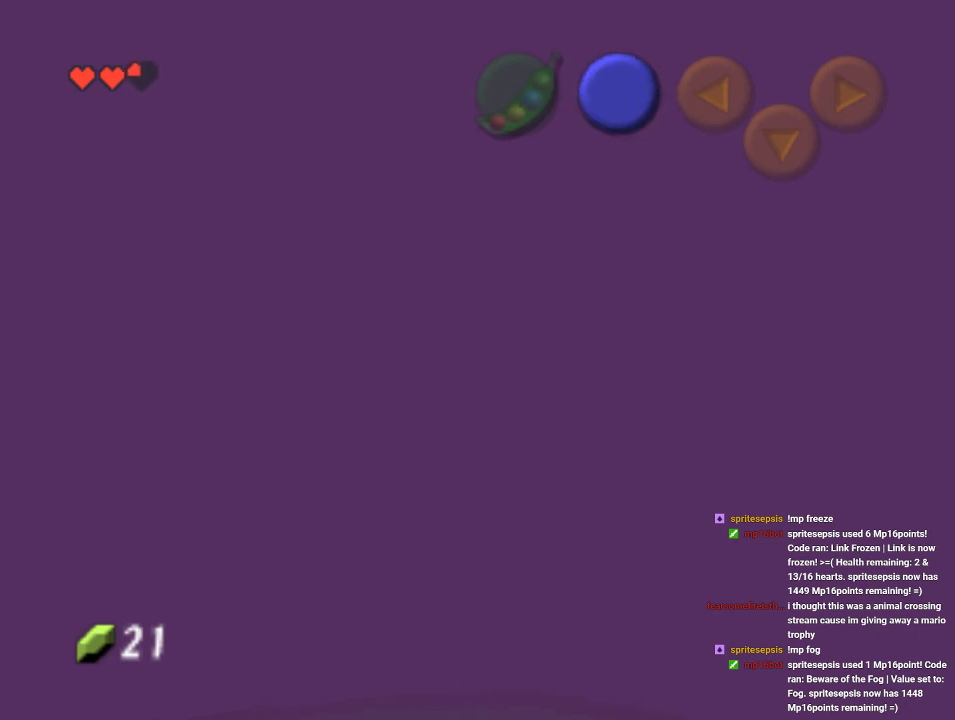
{"dt_ms": 500, "buttons": [], "left_stick": "center", "events": []}
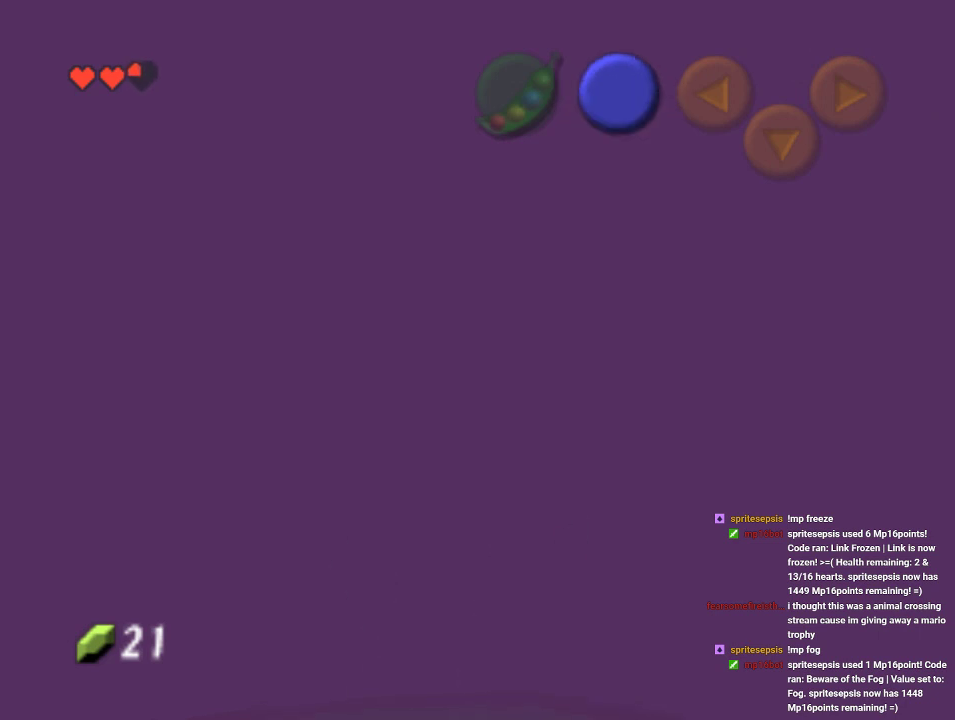
{"dt_ms": 500, "buttons": [], "left_stick": "center", "events": []}
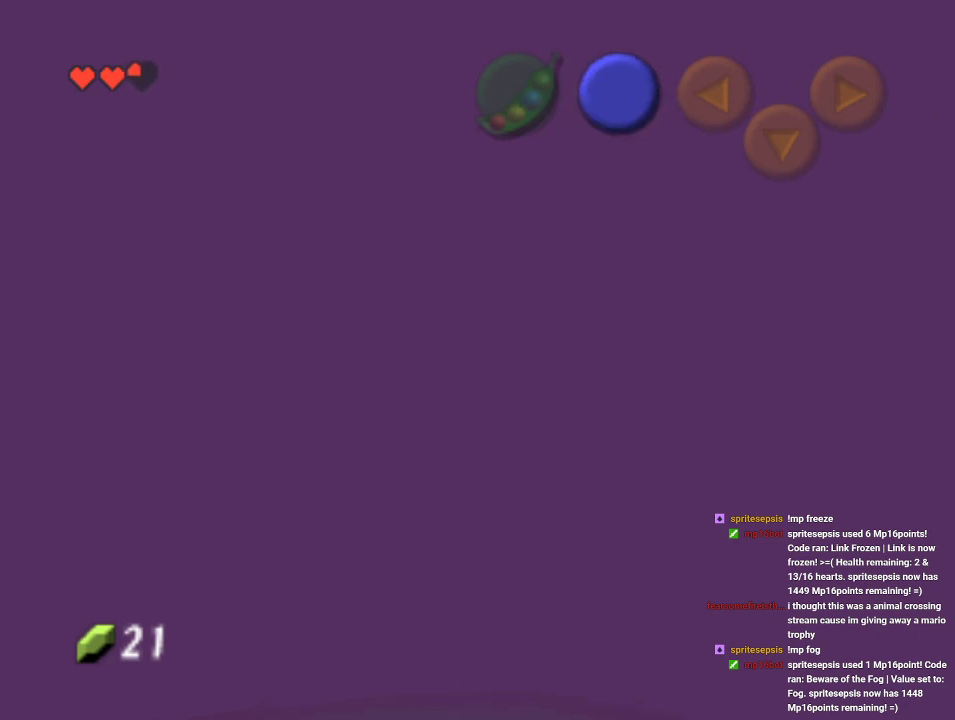
{"dt_ms": 500, "buttons": [], "left_stick": "center", "events": []}
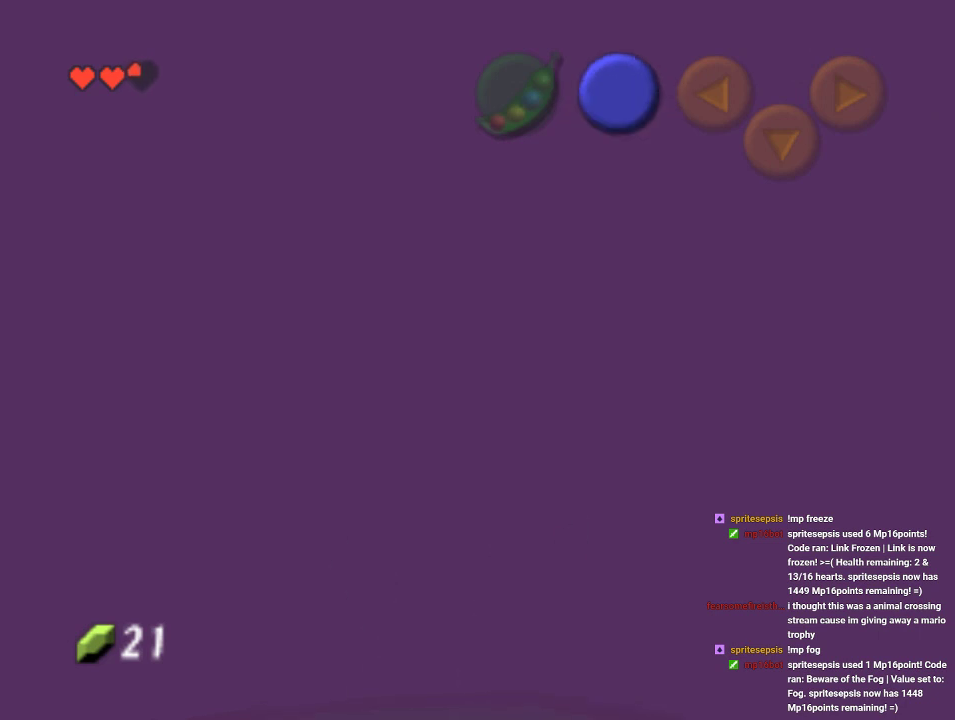
{"dt_ms": 500, "buttons": [], "left_stick": "center", "events": []}
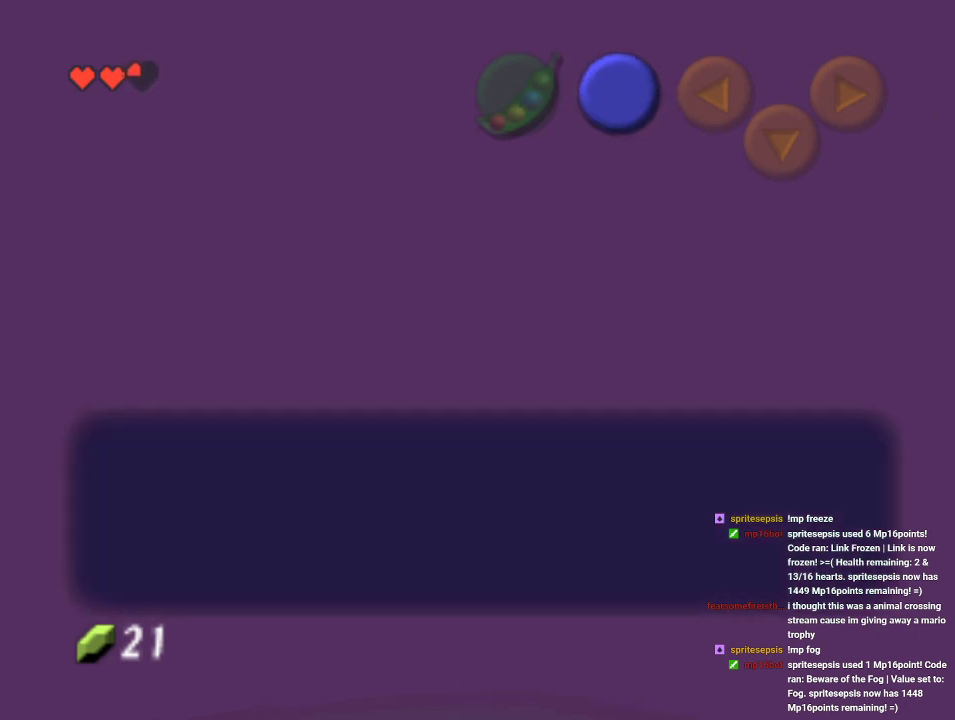
{"dt_ms": 500, "buttons": [], "left_stick": "center"}
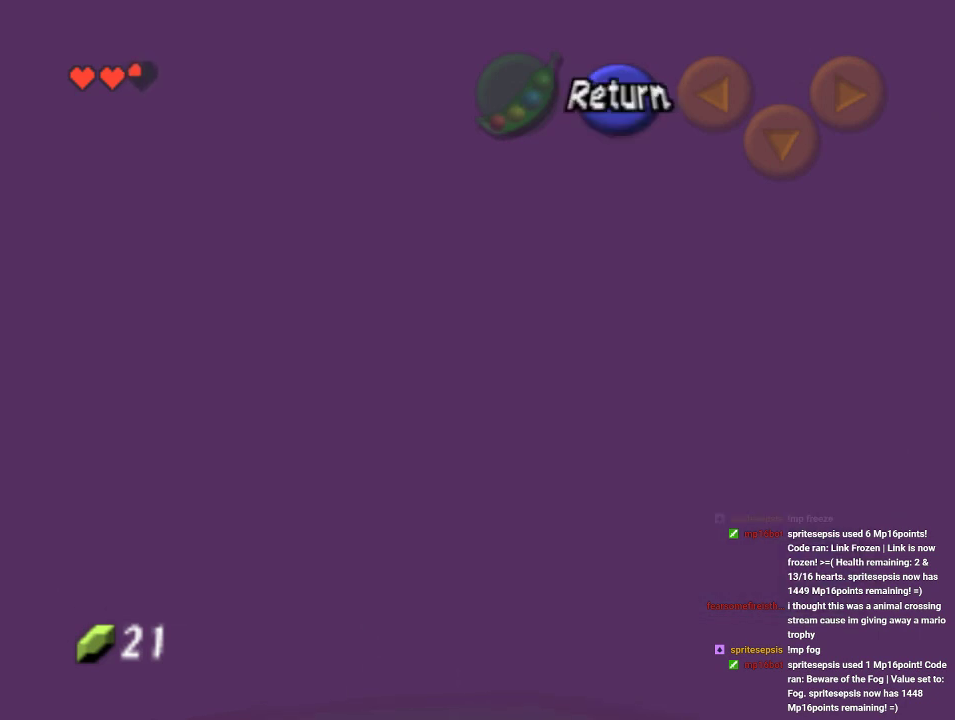
{"dt_ms": 500, "buttons": [], "left_stick": "left", "events": [[67, "left_stick", "left"]]}
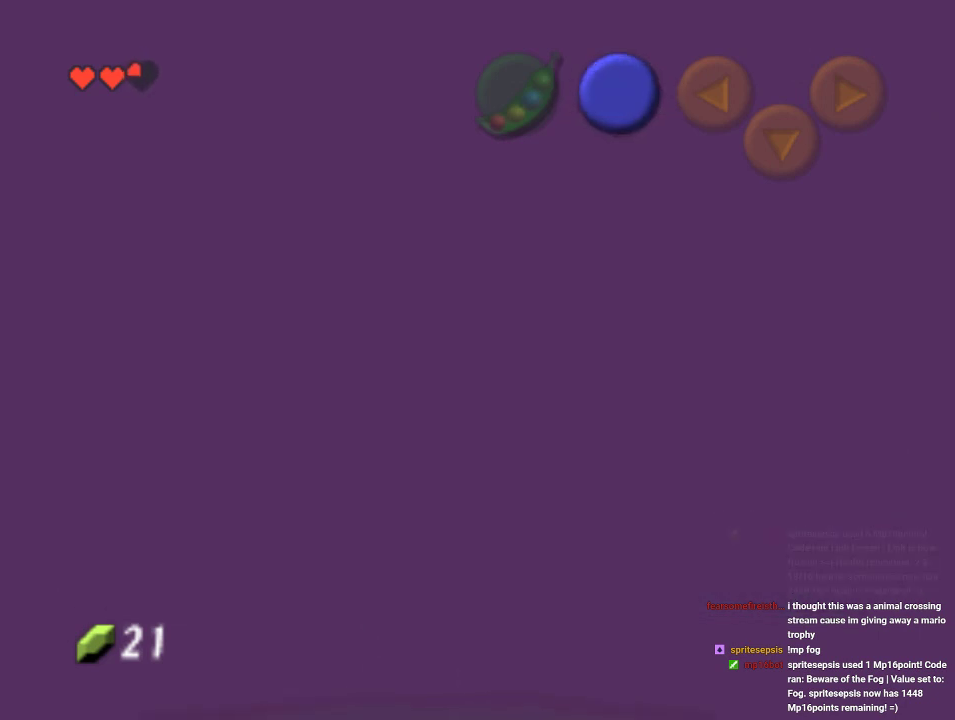
{"dt_ms": 500, "buttons": [], "left_stick": "center", "events": [[200, "left_stick", "down-left"], [400, "left_stick", "center"]]}
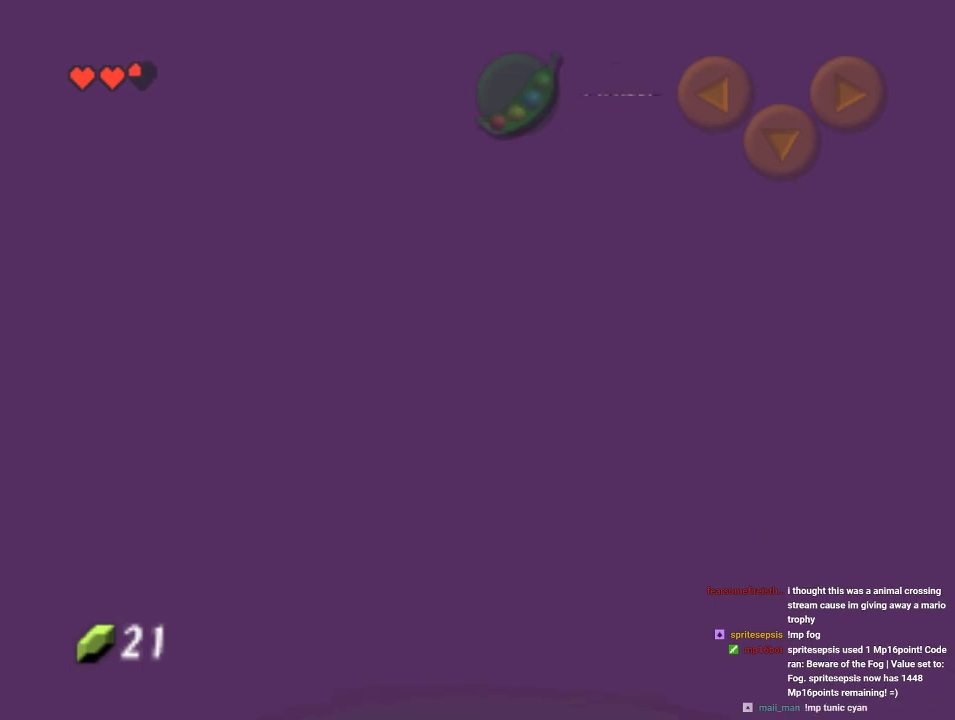
{"dt_ms": 500, "buttons": [], "left_stick": "center"}
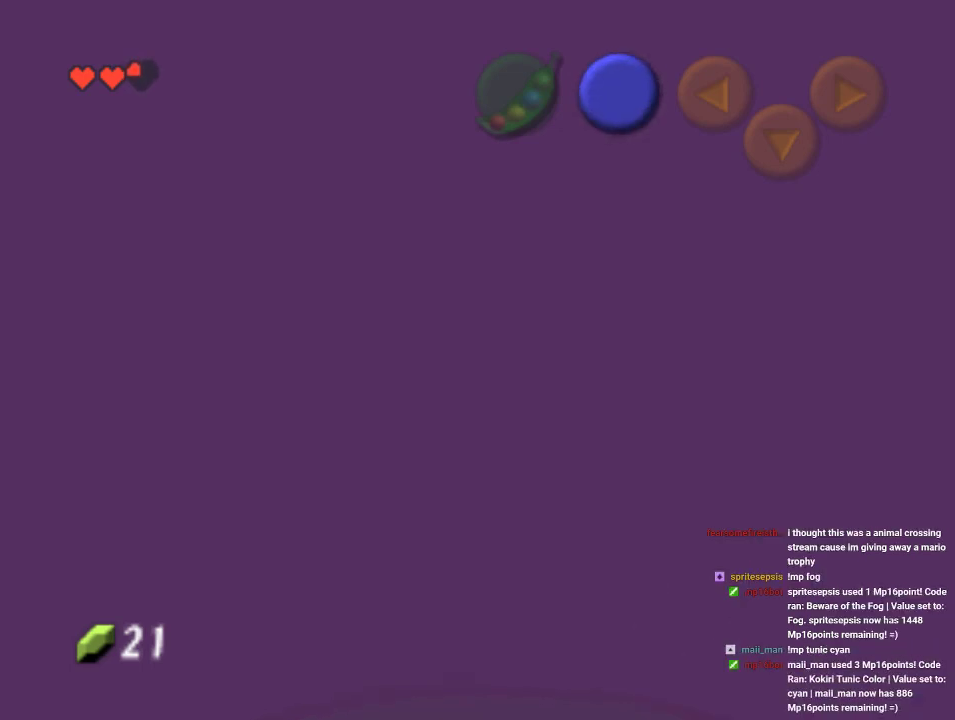
{"dt_ms": 500, "buttons": [], "left_stick": "center", "events": []}
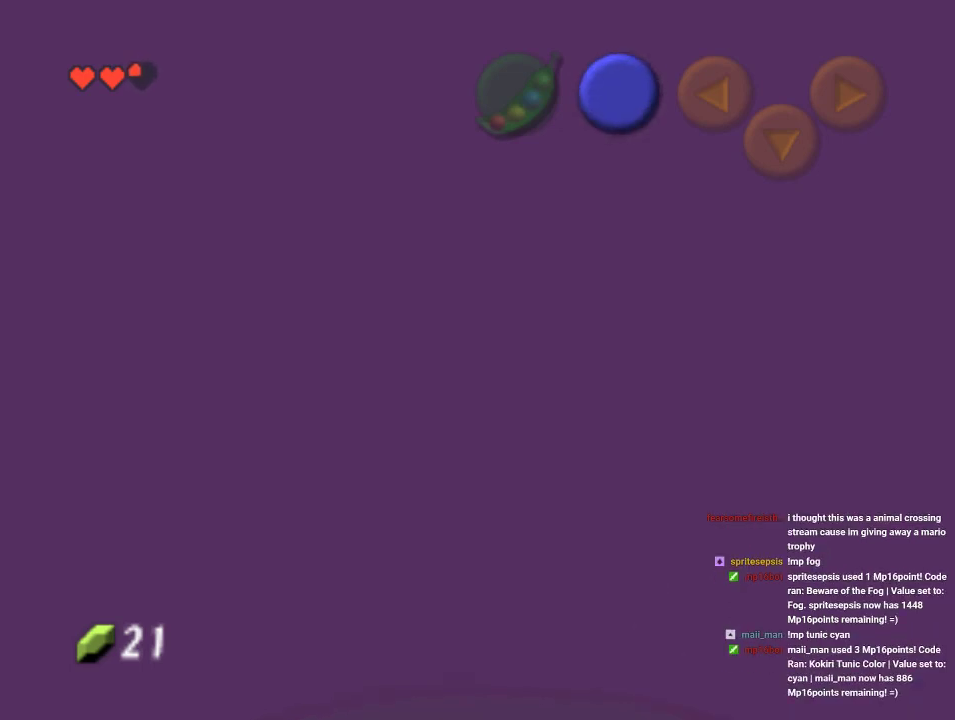
{"dt_ms": 500, "buttons": [], "left_stick": "center", "events": []}
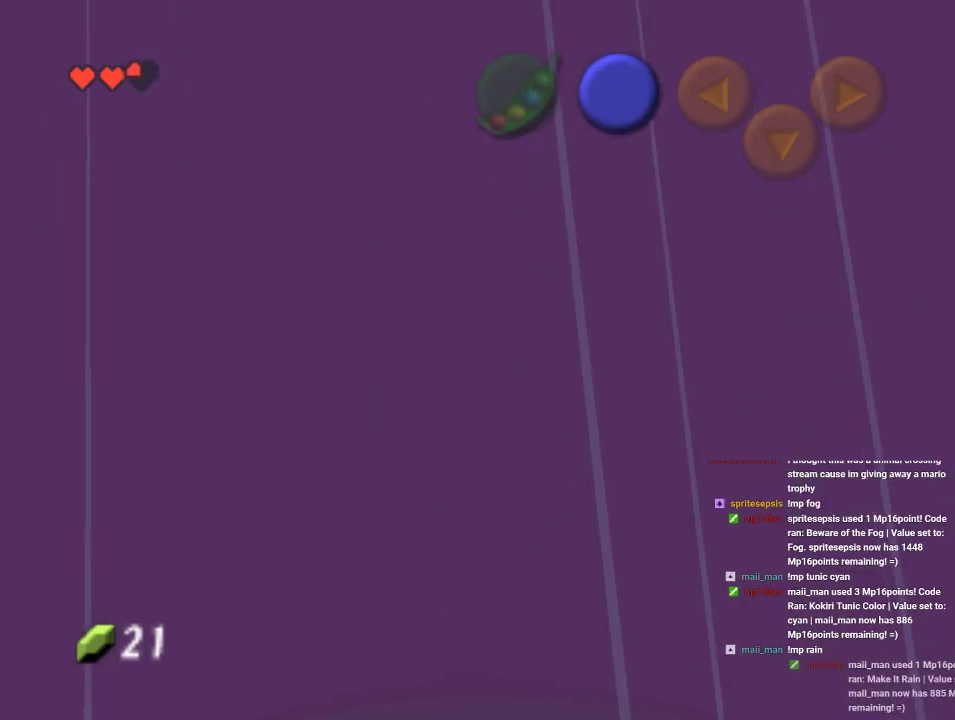
{"dt_ms": 500, "buttons": [], "left_stick": "center", "events": []}
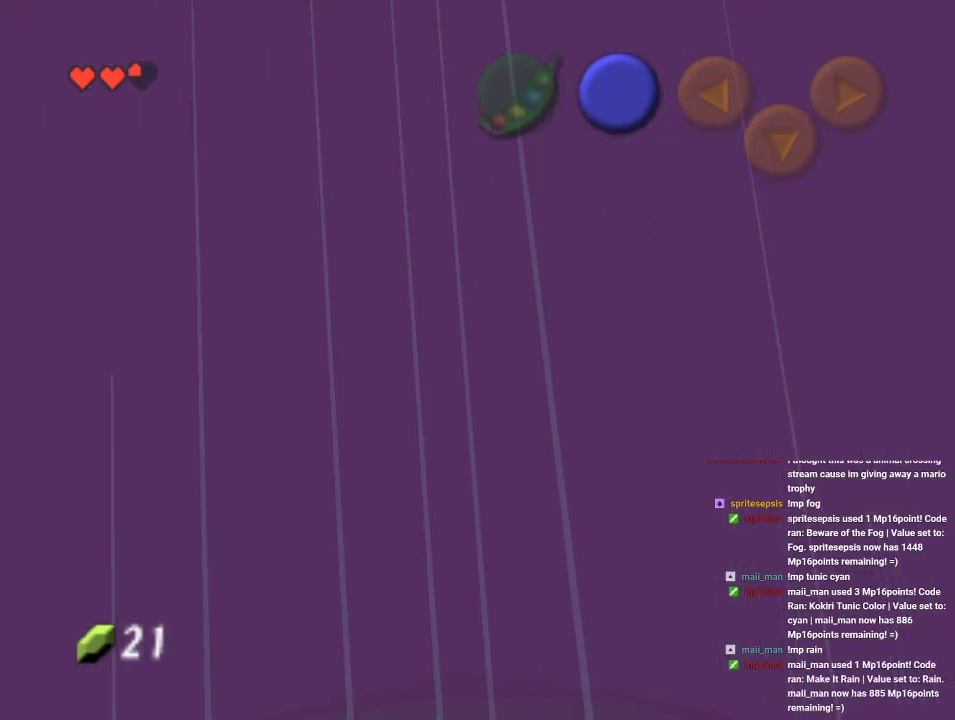
{"dt_ms": 500, "buttons": [], "left_stick": "center", "events": []}
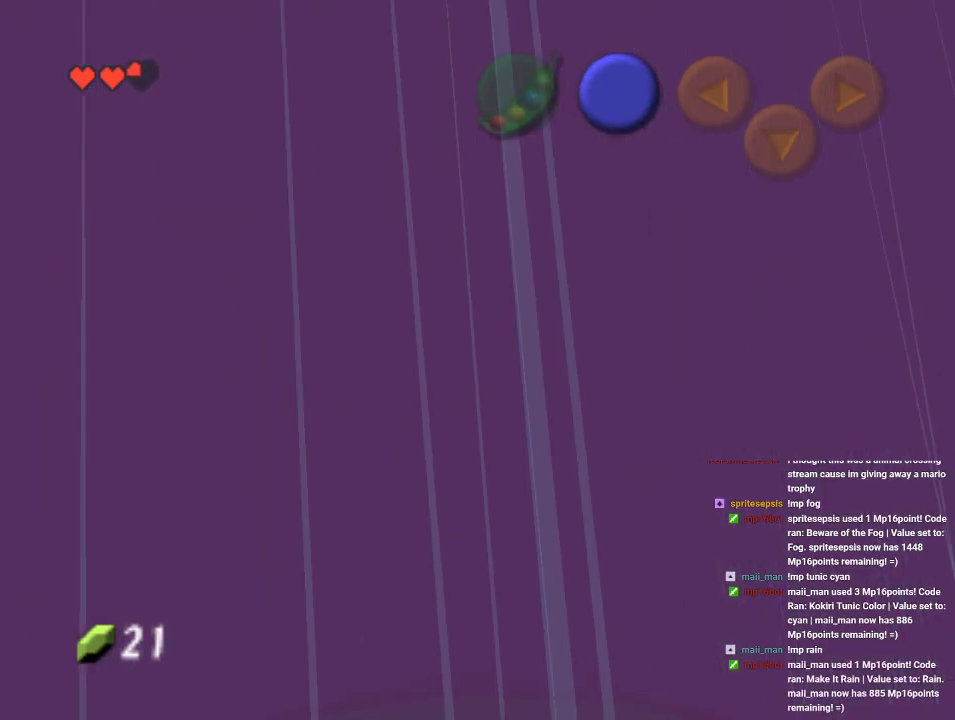
{"dt_ms": 500, "buttons": [], "left_stick": "center", "events": []}
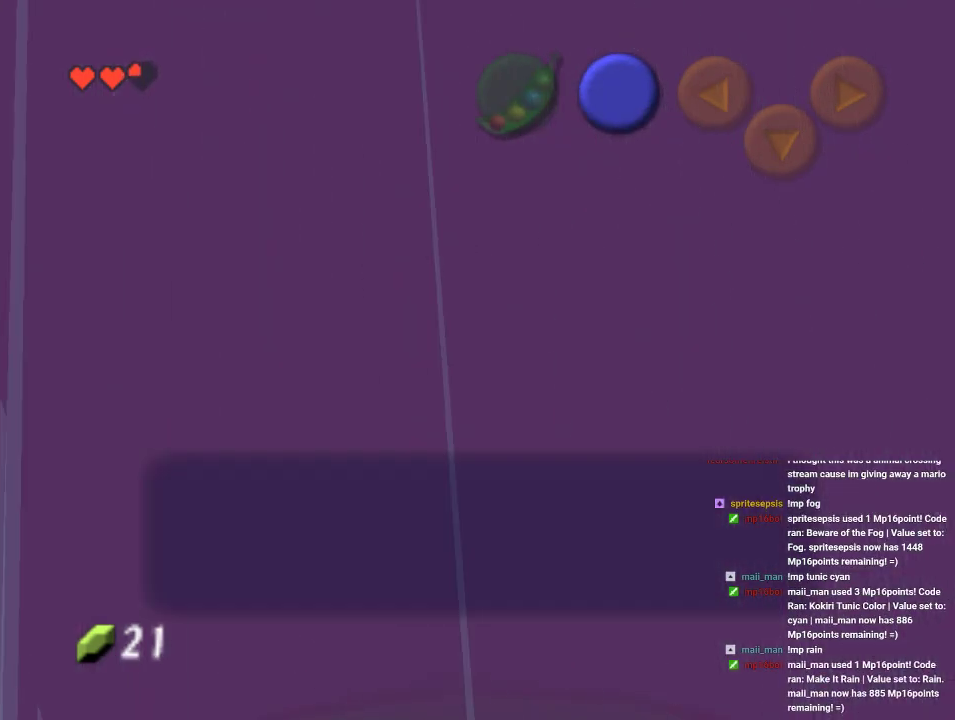
{"dt_ms": 1000, "buttons": [], "left_stick": "up-left", "events": [[267, "B", "down"], [300, "B", "up"], [500, "B", "down"], [567, "B", "up"], [700, "left_stick", "left"], [900, "left_stick", "up-left"]]}
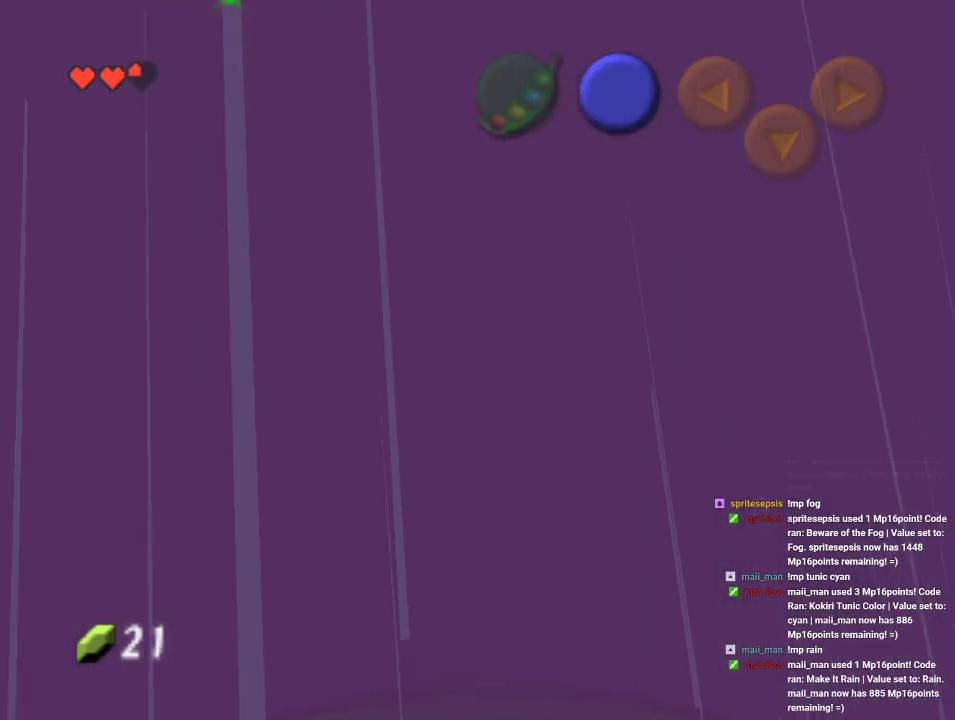
{"dt_ms": 500, "buttons": [], "left_stick": "up-left", "events": []}
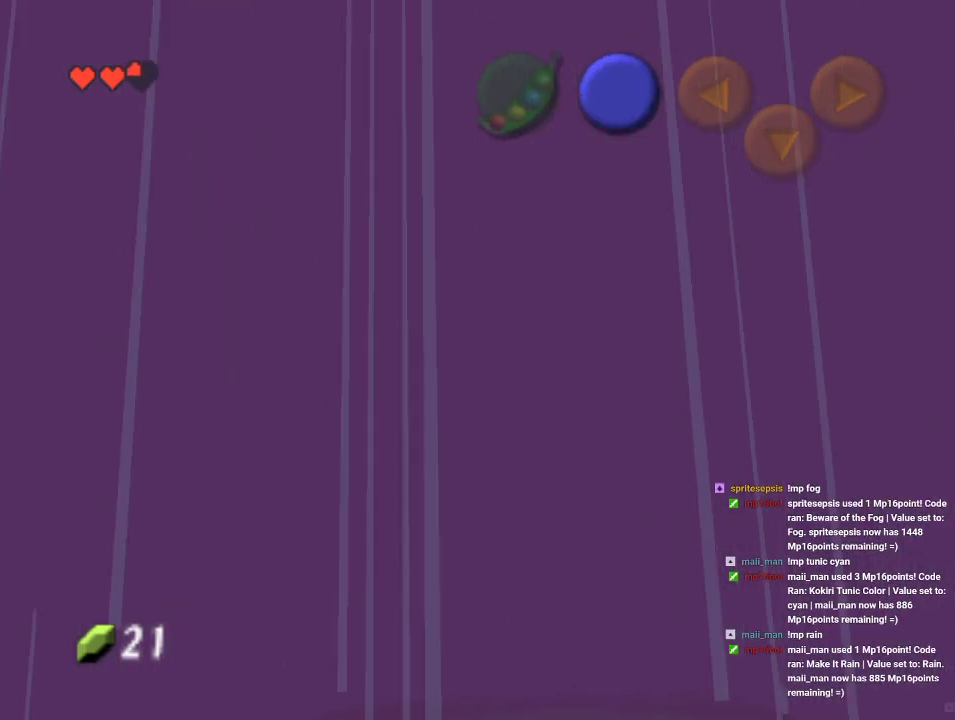
{"dt_ms": 500, "buttons": [], "left_stick": "up-left", "events": []}
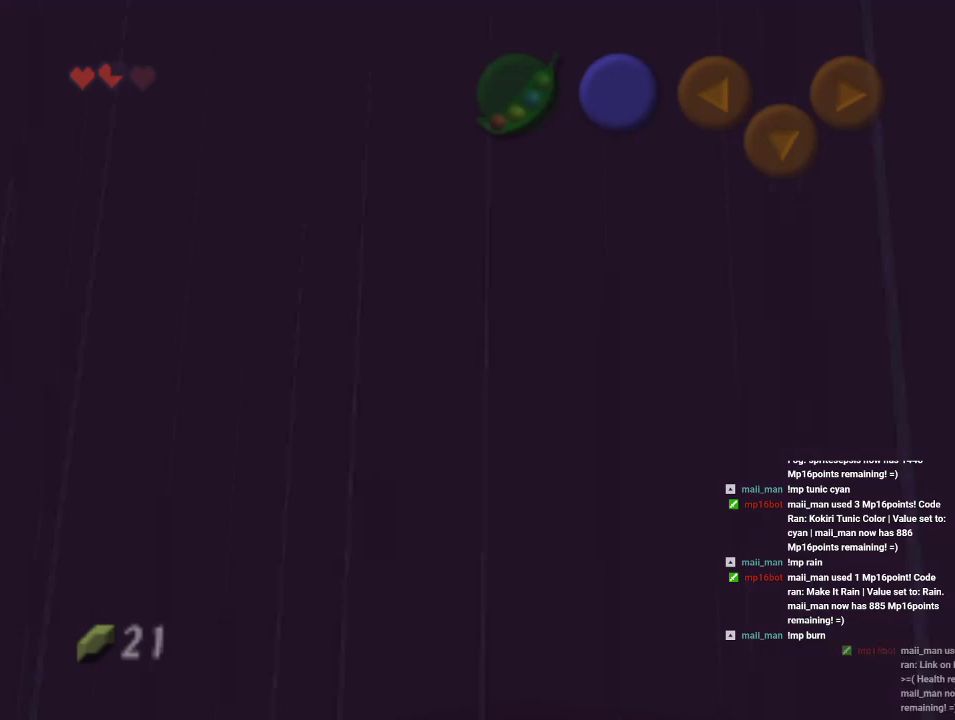
{"dt_ms": 500, "buttons": [], "left_stick": "center", "events": [[333, "left_stick", "center"]]}
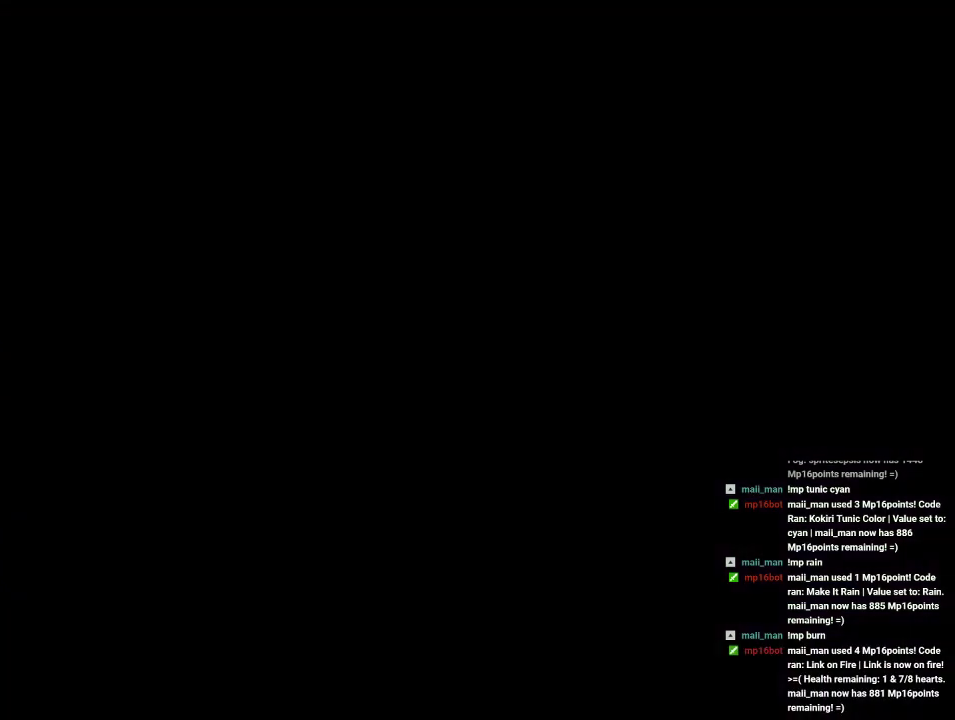
{"dt_ms": 500, "buttons": [], "left_stick": "center", "events": []}
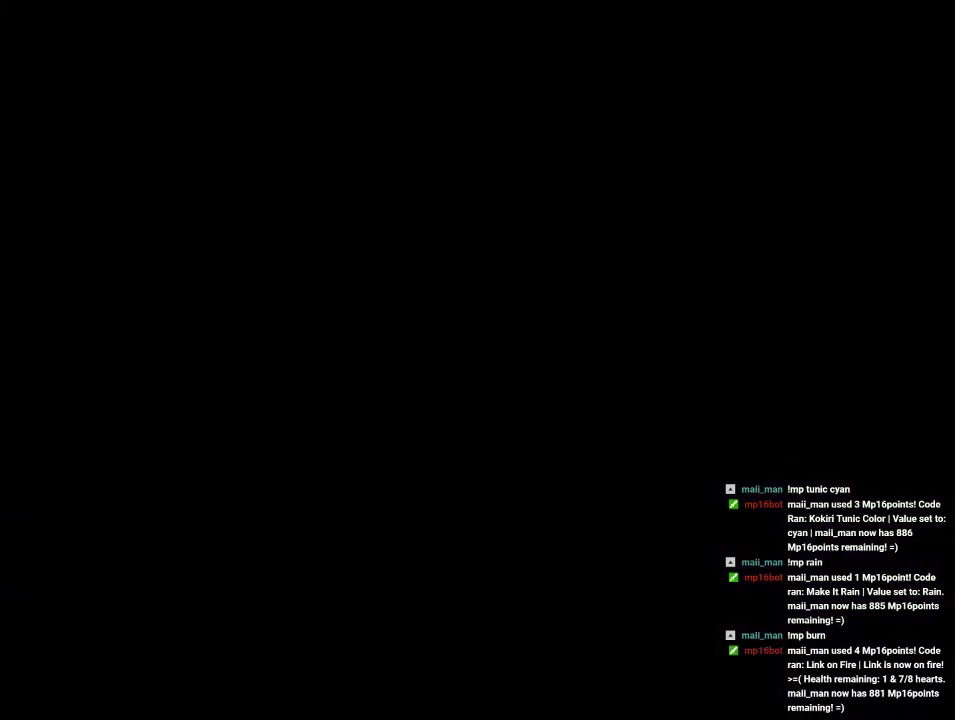
{"dt_ms": 500, "buttons": [], "left_stick": "center", "events": []}
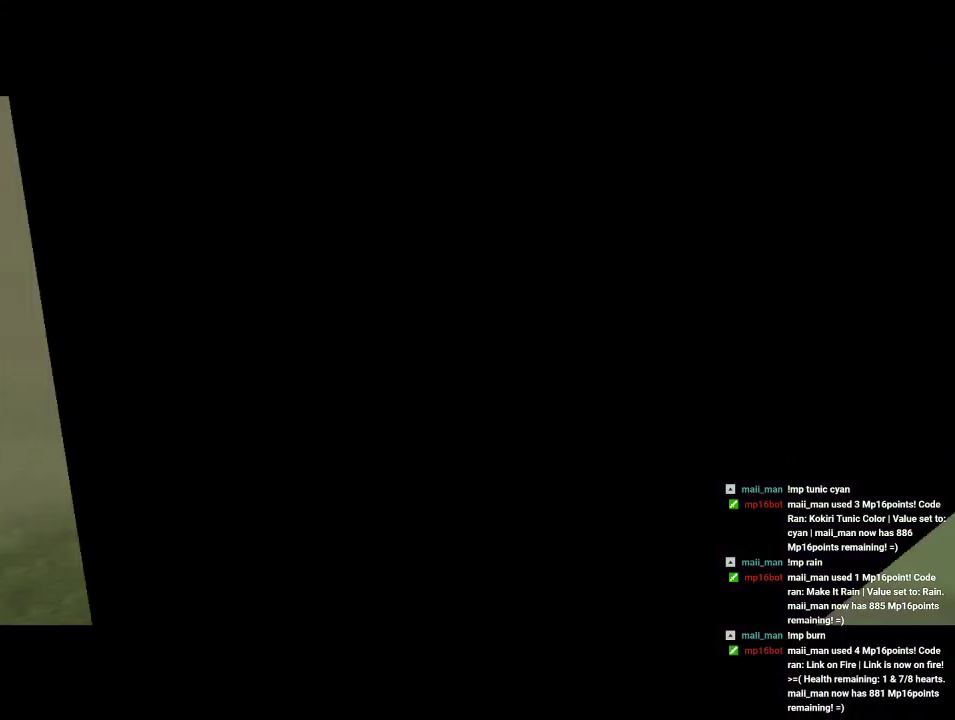
{"dt_ms": 500, "buttons": [], "left_stick": "up", "events": [[133, "left_stick", "up-left"], [367, "left_stick", "up"]]}
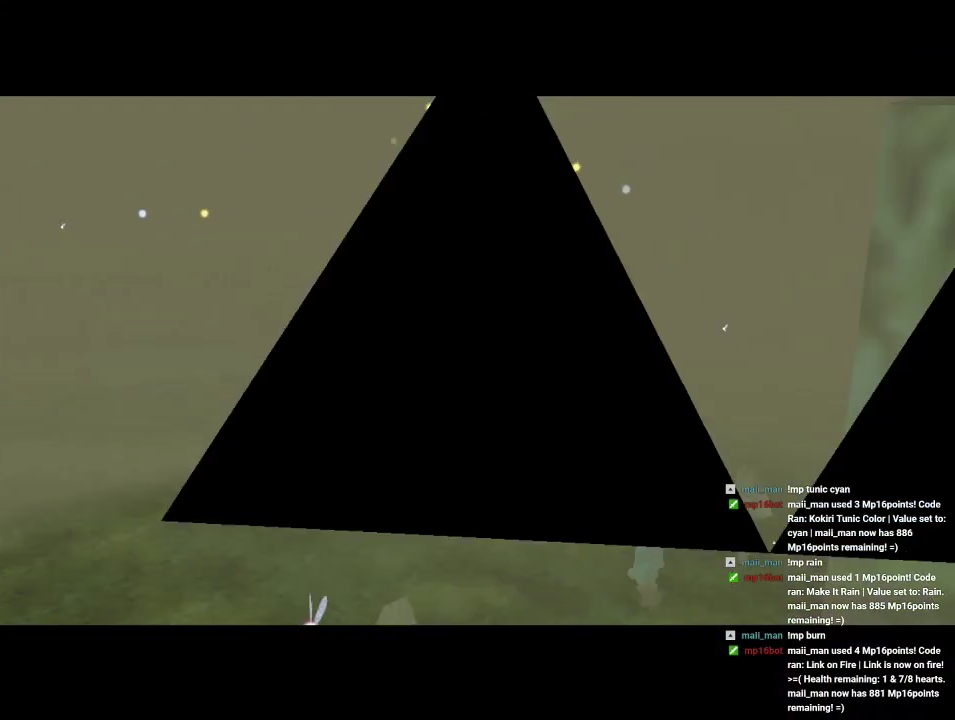
{"dt_ms": 500, "buttons": [], "left_stick": "up-left", "events": [[100, "left_stick", "up-left"]]}
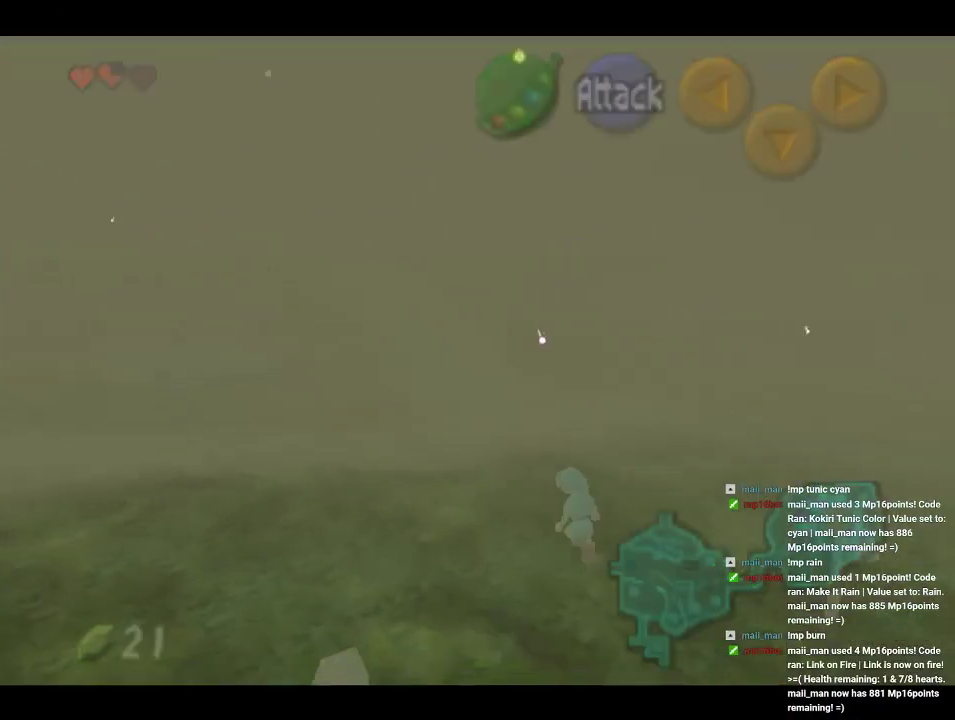
{"dt_ms": 500, "buttons": [], "left_stick": "up", "events": [[33, "left_stick", "up"]]}
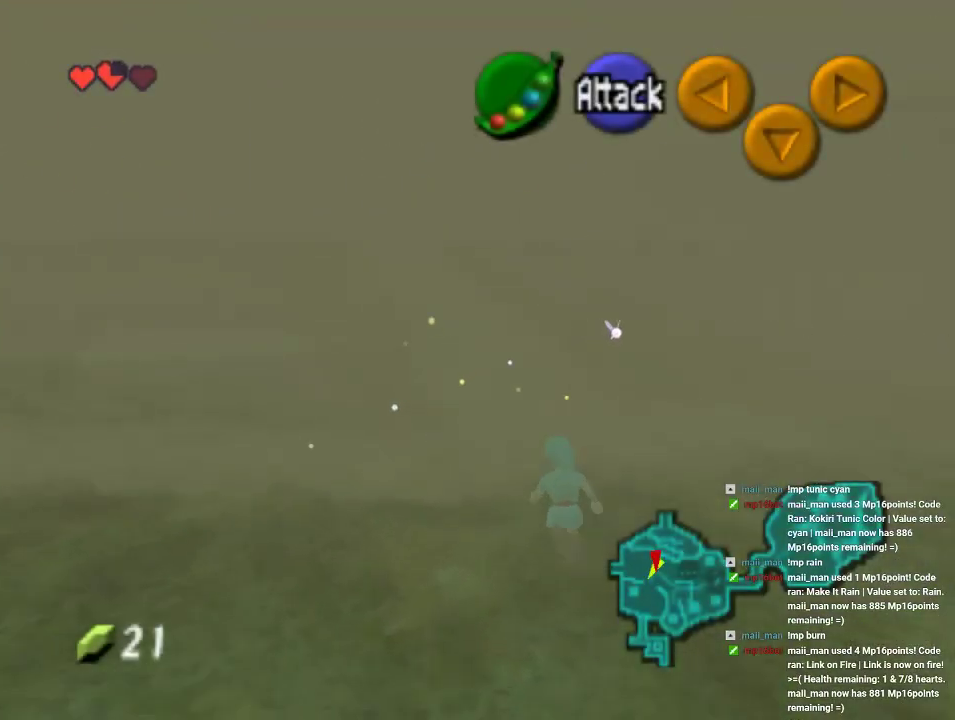
{"dt_ms": 500, "buttons": [], "left_stick": "up-right", "events": [[233, "left_stick", "up-right"]]}